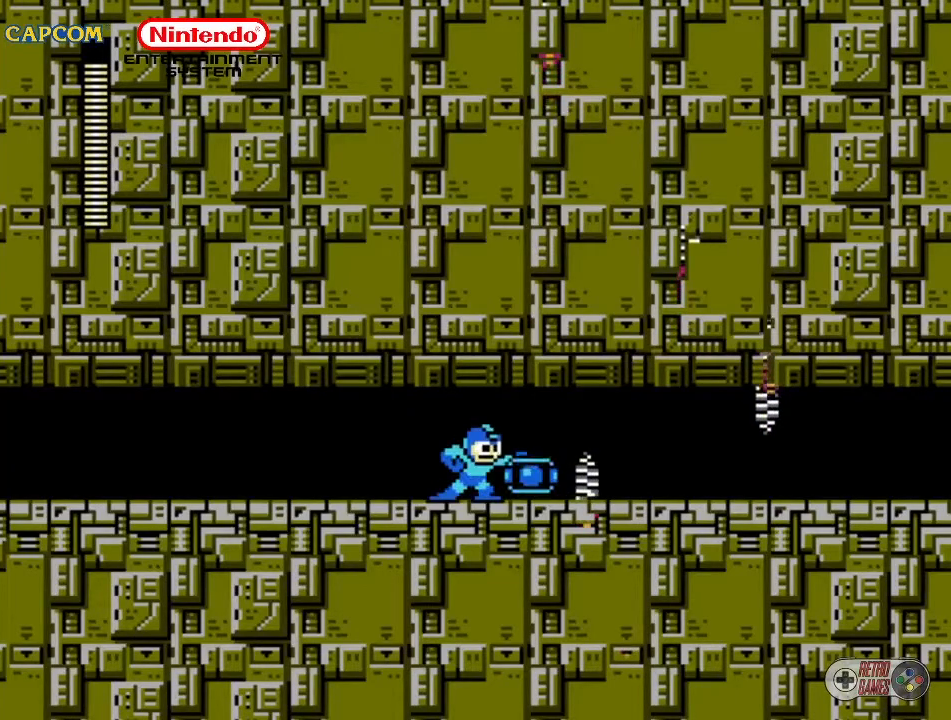
Gameplay with a controller (Nintendo layout); each line is a JSON object with the inputs held at the frame after it. "events" lists button and stick changes between this image and that frame as [ms after this image, input, new state], when the widget could be followed in between. Not read: L3 R3.
{"buttons": [], "events": [[17, "B", "down"], [50, "B", "up"], [133, "B", "down"], [217, "B", "up"], [250, "B", "down"], [500, "B", "up"]]}
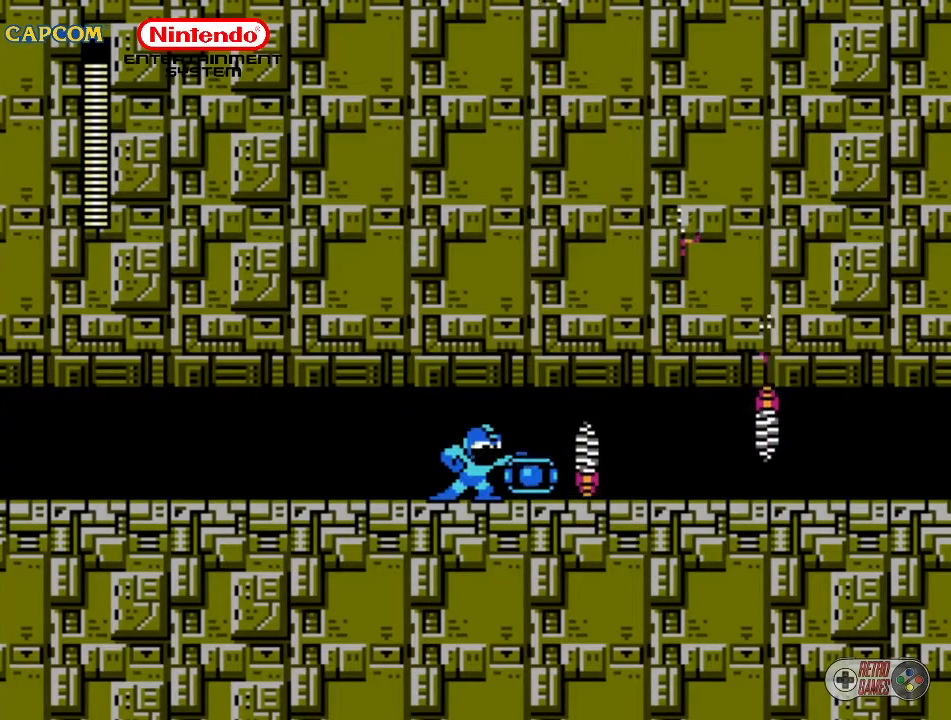
{"buttons": [], "events": [[167, "START", "down"], [400, "START", "up"]]}
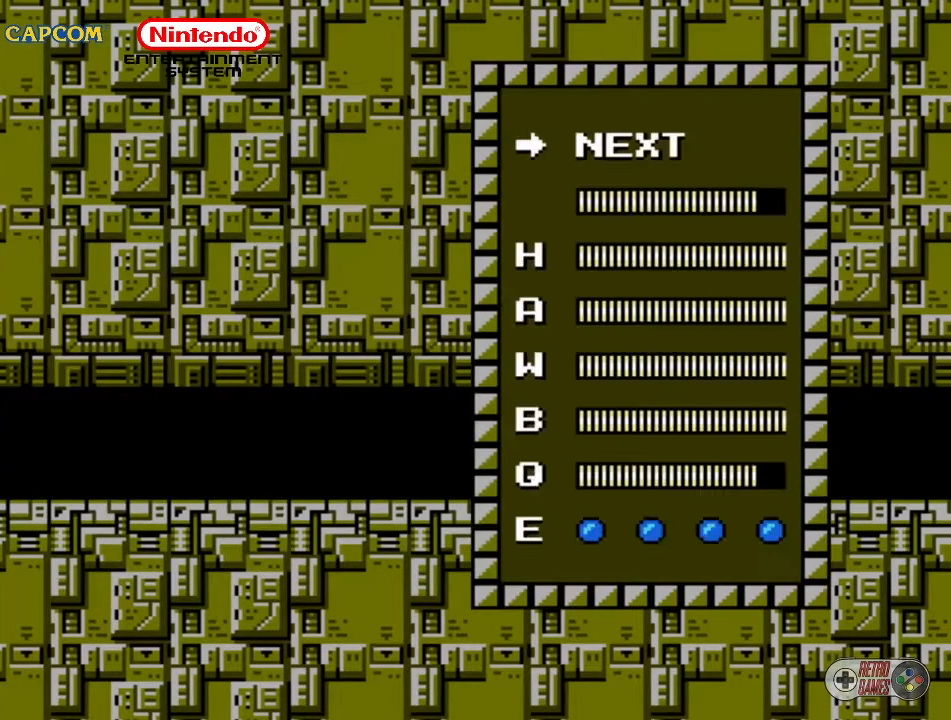
{"buttons": [], "events": []}
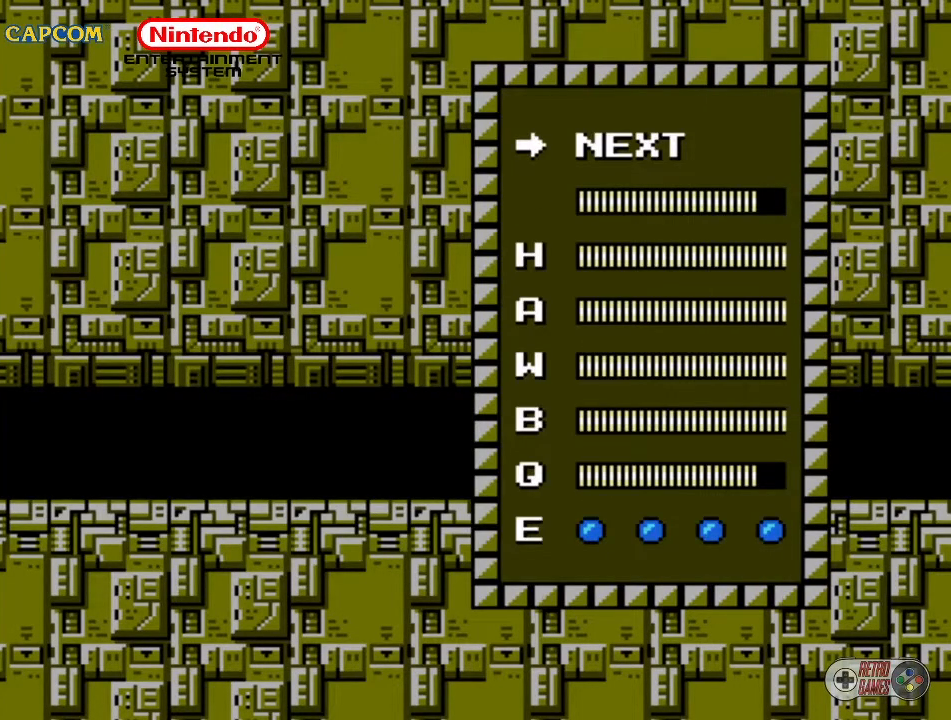
{"buttons": ["START"], "events": [[233, "DPAD_UP", "down"], [300, "DPAD_UP", "up"], [417, "START", "down"]]}
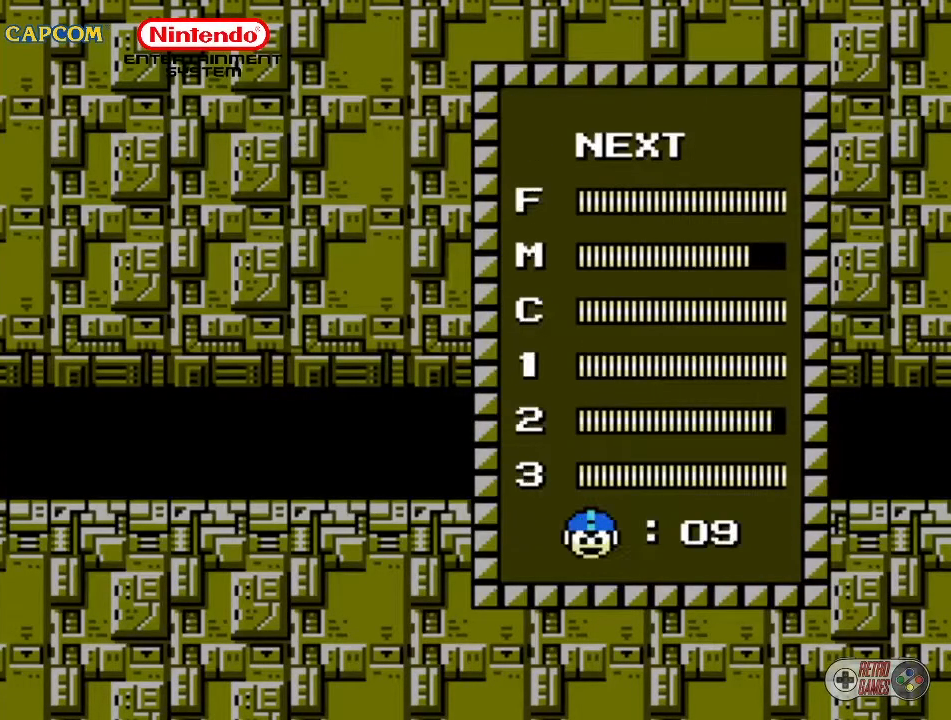
{"buttons": ["DPAD_DOWN"], "events": [[83, "START", "up"], [217, "DPAD_DOWN", "down"], [333, "DPAD_DOWN", "up"], [400, "DPAD_DOWN", "down"]]}
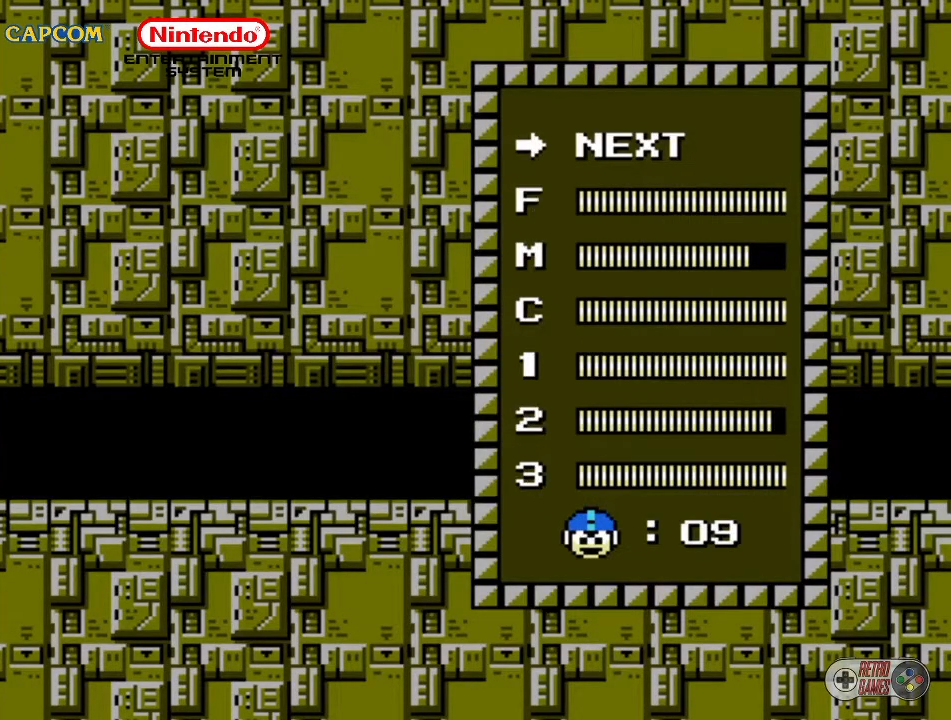
{"buttons": ["START"], "events": [[33, "DPAD_DOWN", "up"], [433, "START", "down"]]}
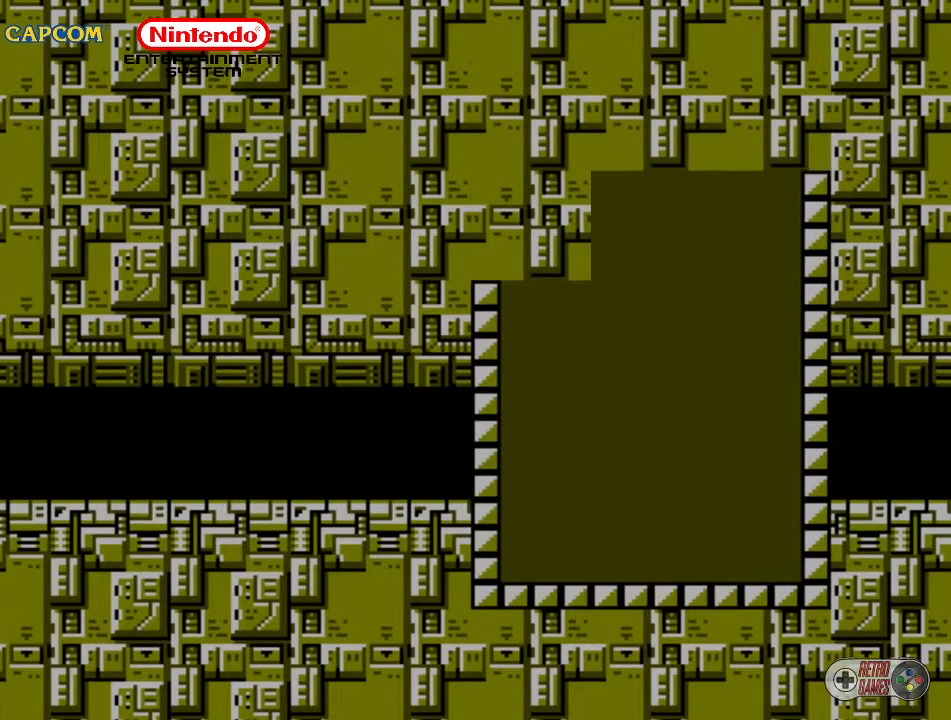
{"buttons": ["DPAD_RIGHT"], "events": [[100, "START", "up"], [500, "DPAD_RIGHT", "down"]]}
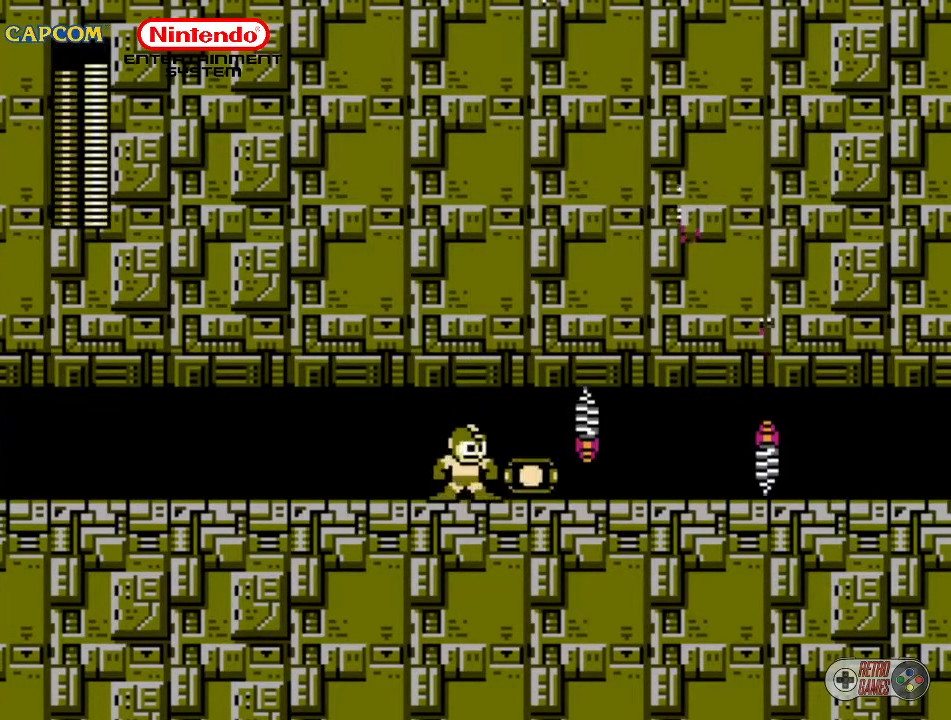
{"buttons": [], "events": [[250, "DPAD_RIGHT", "up"]]}
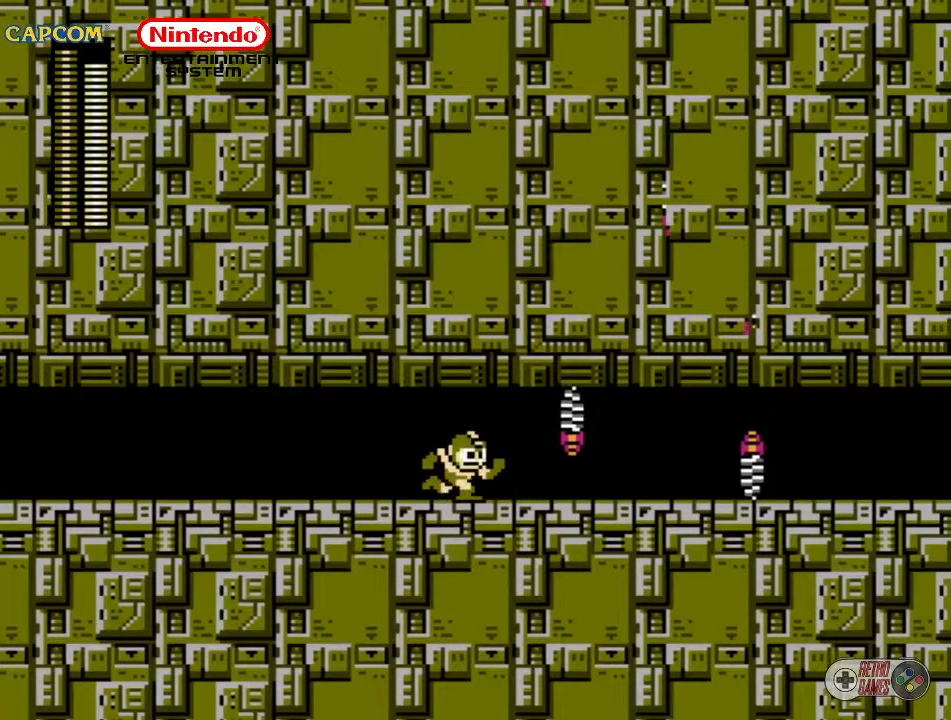
{"buttons": ["START"], "events": [[467, "START", "down"]]}
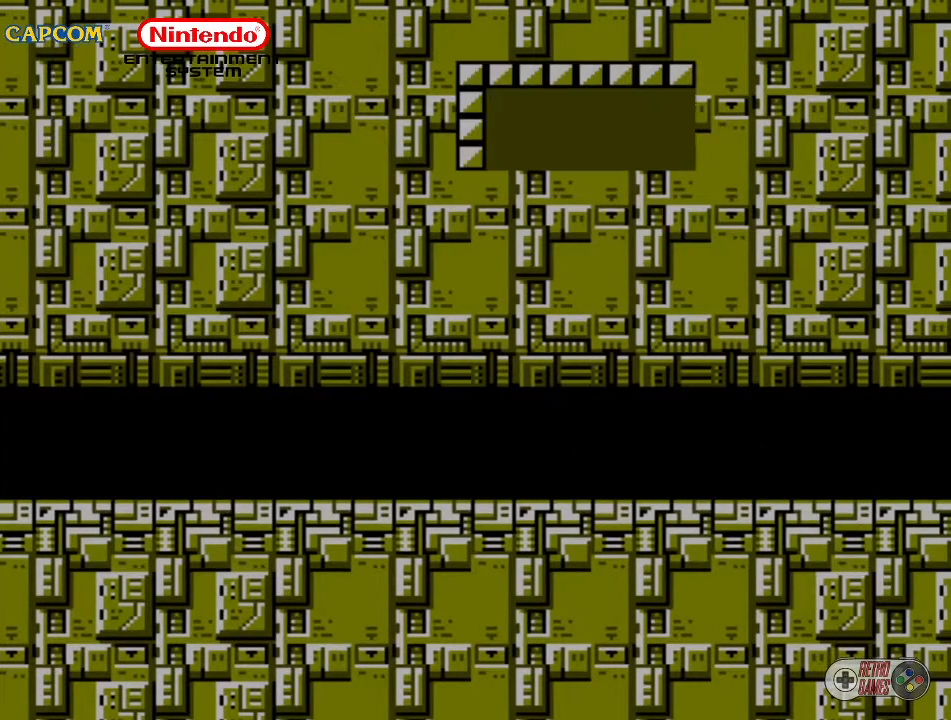
{"buttons": ["DPAD_UP"], "events": [[183, "START", "up"], [467, "DPAD_UP", "down"]]}
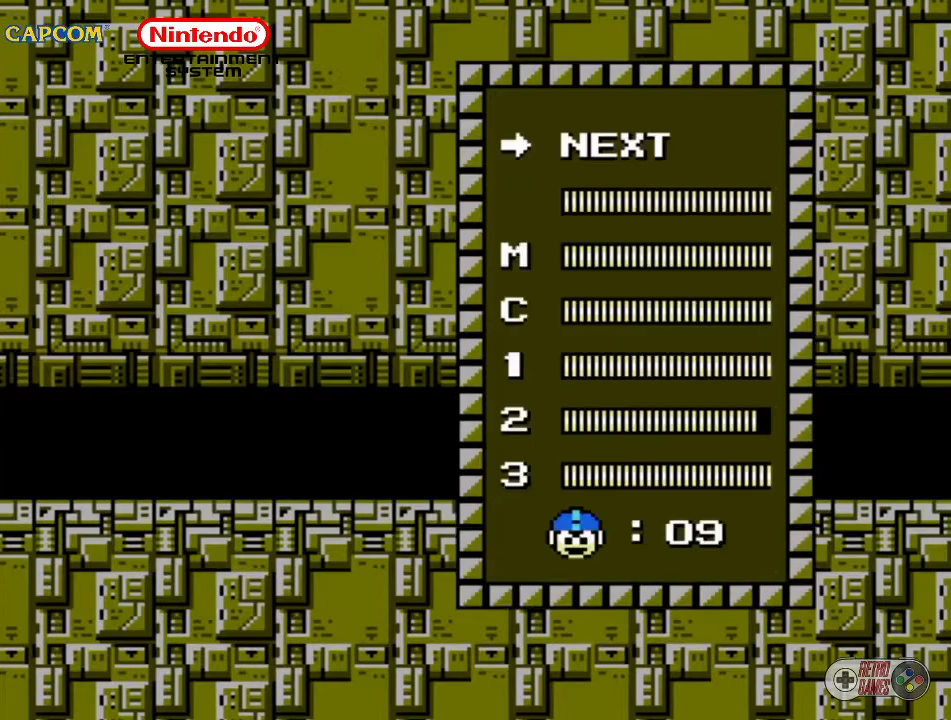
{"buttons": ["START"], "events": [[83, "DPAD_UP", "up"], [200, "DPAD_UP", "down"], [283, "DPAD_UP", "up"], [467, "START", "down"]]}
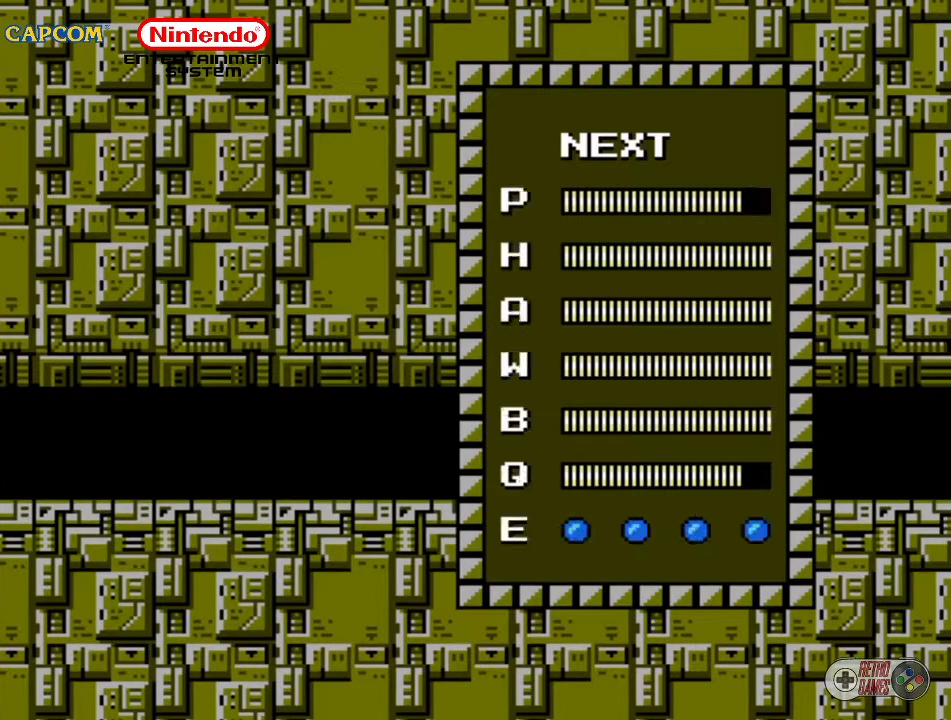
{"buttons": [], "events": [[117, "START", "up"]]}
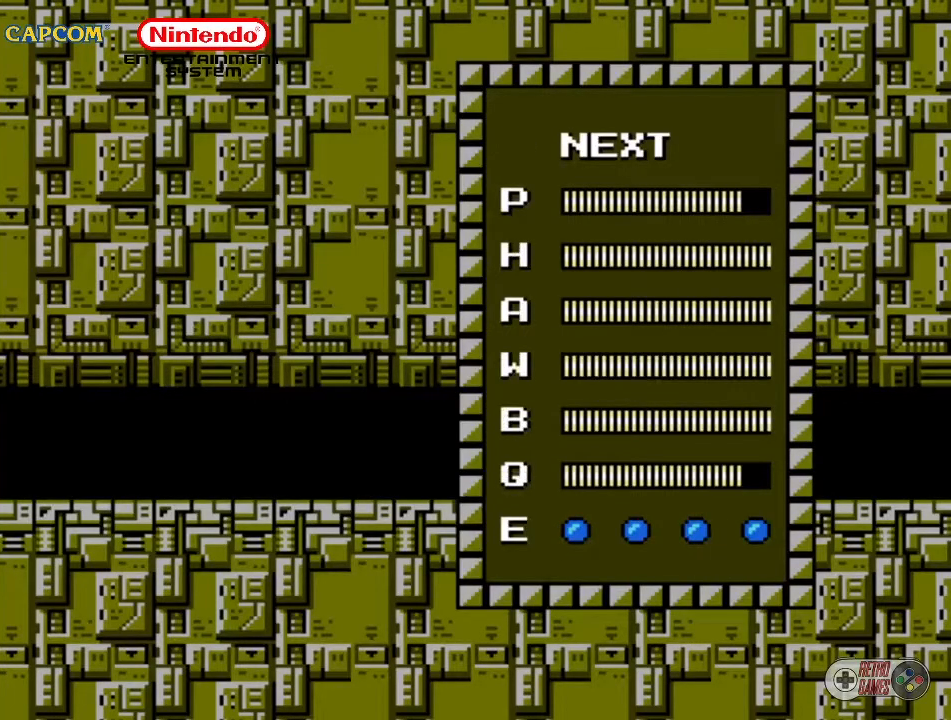
{"buttons": ["START"], "events": [[133, "DPAD_DOWN", "down"], [267, "DPAD_DOWN", "up"], [350, "START", "down"]]}
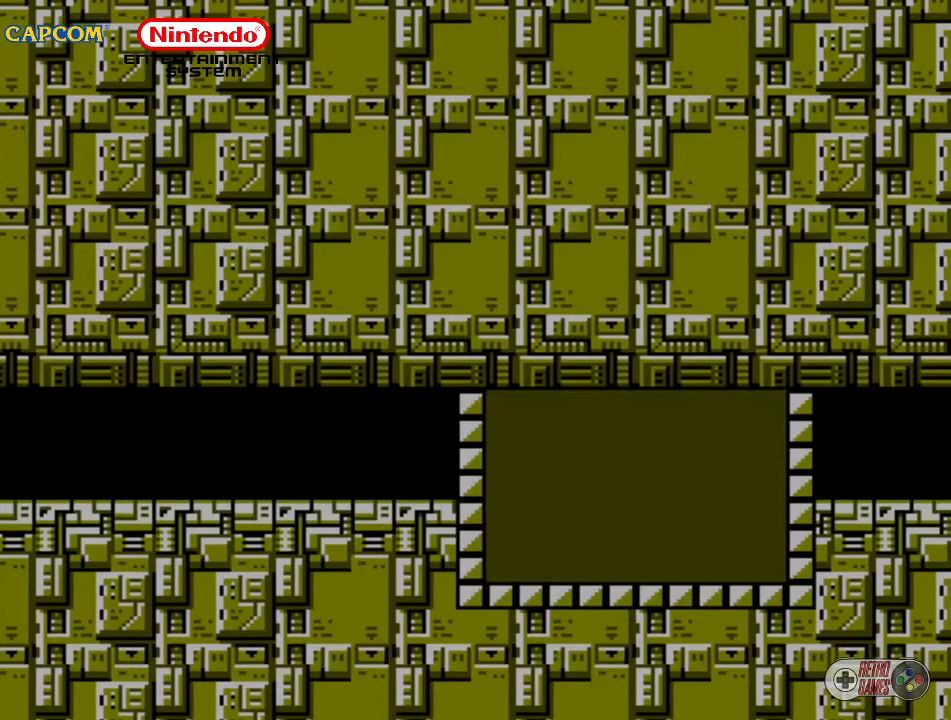
{"buttons": [], "events": [[50, "START", "up"], [333, "DPAD_RIGHT", "down"], [367, "B", "down"], [417, "DPAD_RIGHT", "up"], [450, "B", "up"]]}
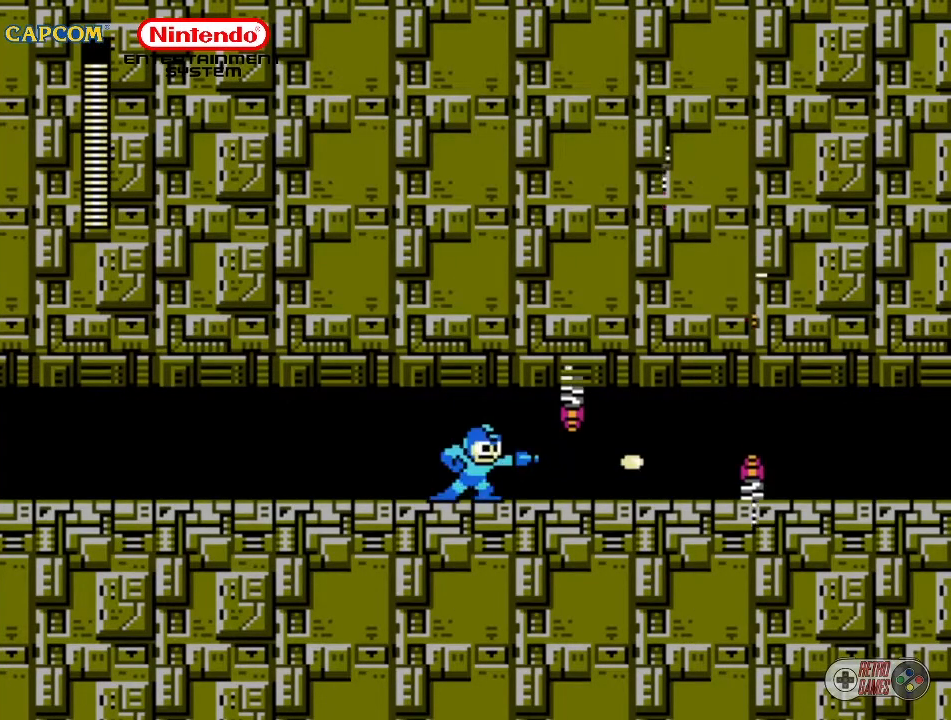
{"buttons": [], "events": [[50, "B", "down"], [83, "B", "up"], [167, "B", "down"], [283, "B", "up"], [283, "DPAD_RIGHT", "down"], [350, "B", "down"], [400, "DPAD_RIGHT", "up"], [433, "B", "up"]]}
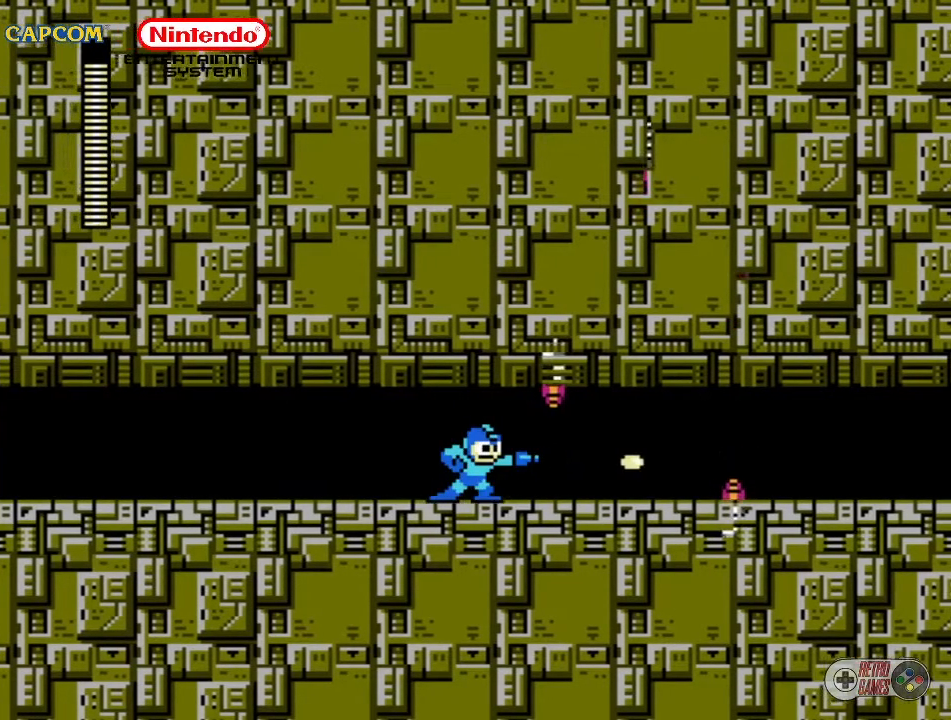
{"buttons": [], "events": [[17, "B", "down"], [117, "B", "up"], [150, "B", "down"], [283, "B", "up"], [350, "B", "down"], [467, "B", "up"]]}
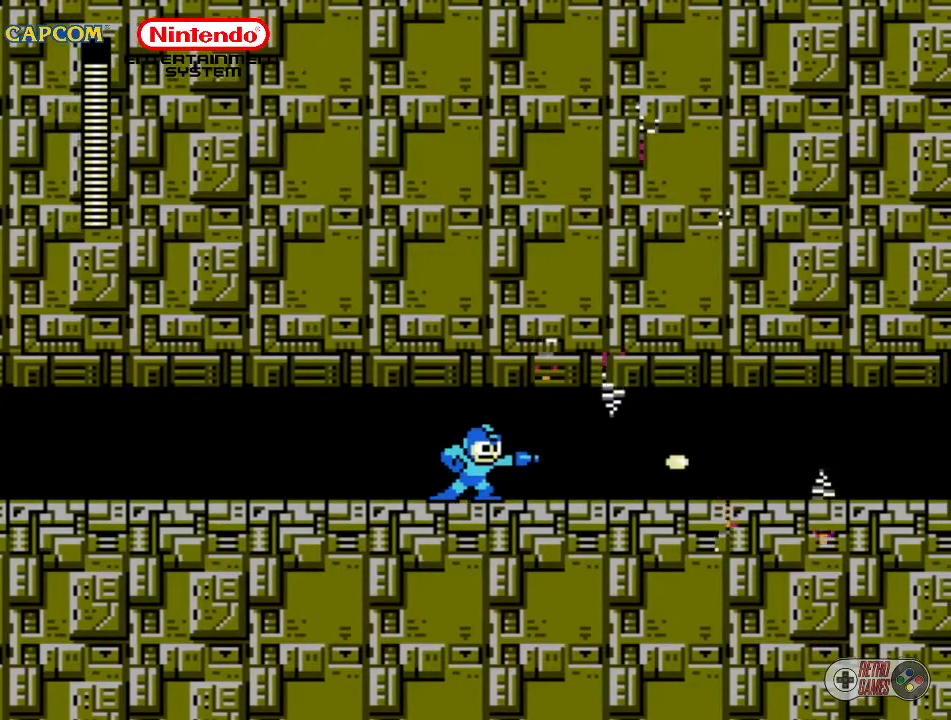
{"buttons": [], "events": [[17, "DPAD_RIGHT", "down"], [117, "DPAD_RIGHT", "up"], [133, "B", "down"], [217, "B", "up"], [333, "B", "down"], [367, "DPAD_RIGHT", "down"], [433, "B", "up"], [500, "DPAD_RIGHT", "up"]]}
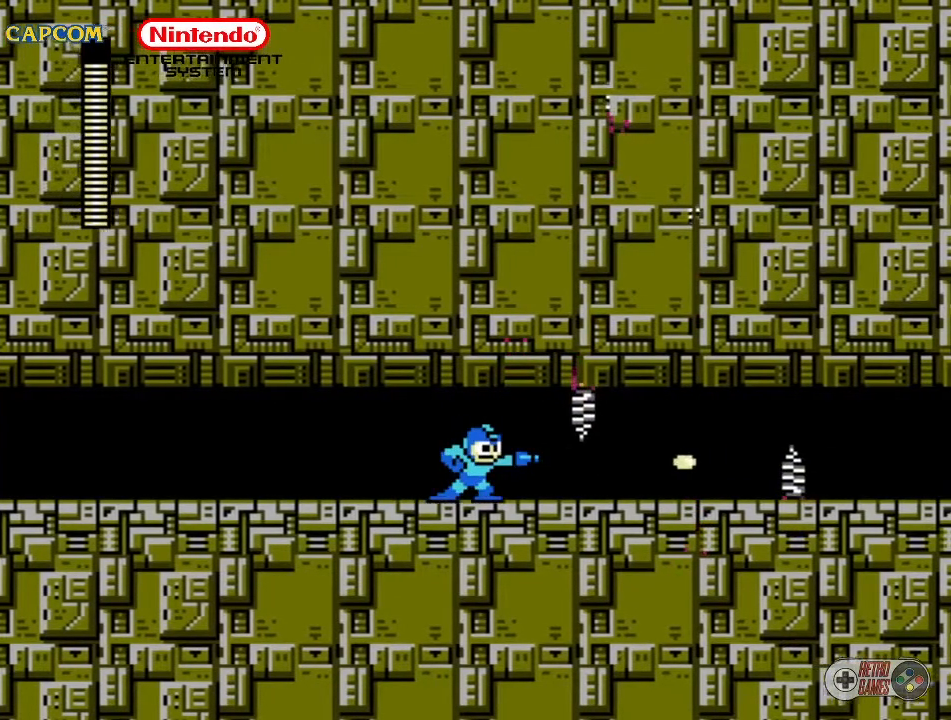
{"buttons": [], "events": [[33, "B", "down"], [83, "B", "up"], [167, "B", "down"], [250, "B", "up"], [283, "B", "down"], [367, "B", "up"], [417, "B", "down"], [500, "B", "up"]]}
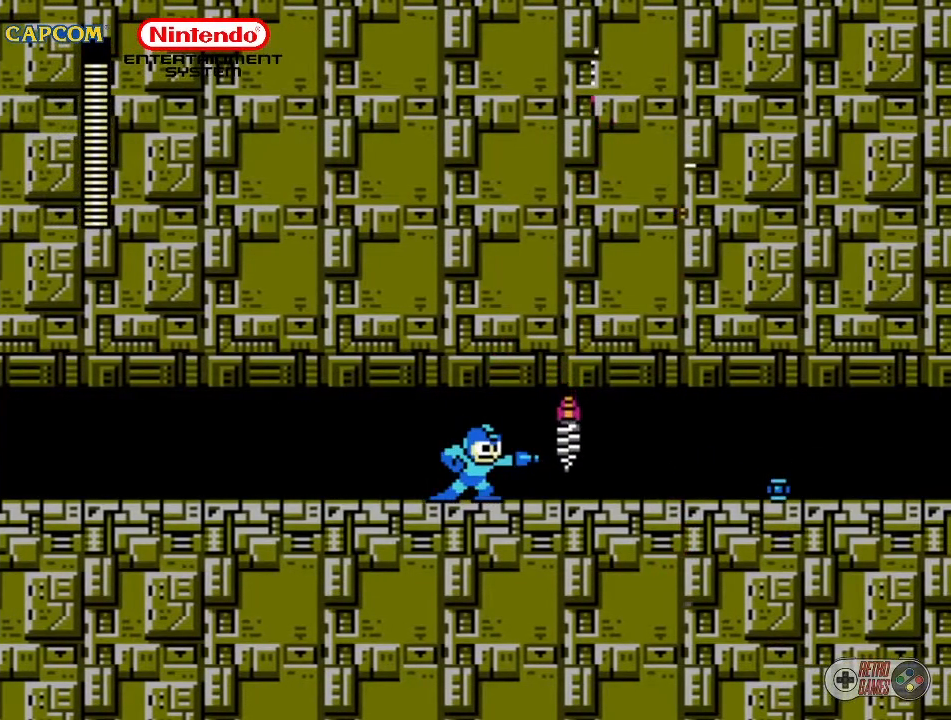
{"buttons": ["DPAD_RIGHT"], "events": [[17, "B", "down"], [183, "B", "up"], [267, "B", "down"], [433, "B", "up"], [433, "DPAD_RIGHT", "down"]]}
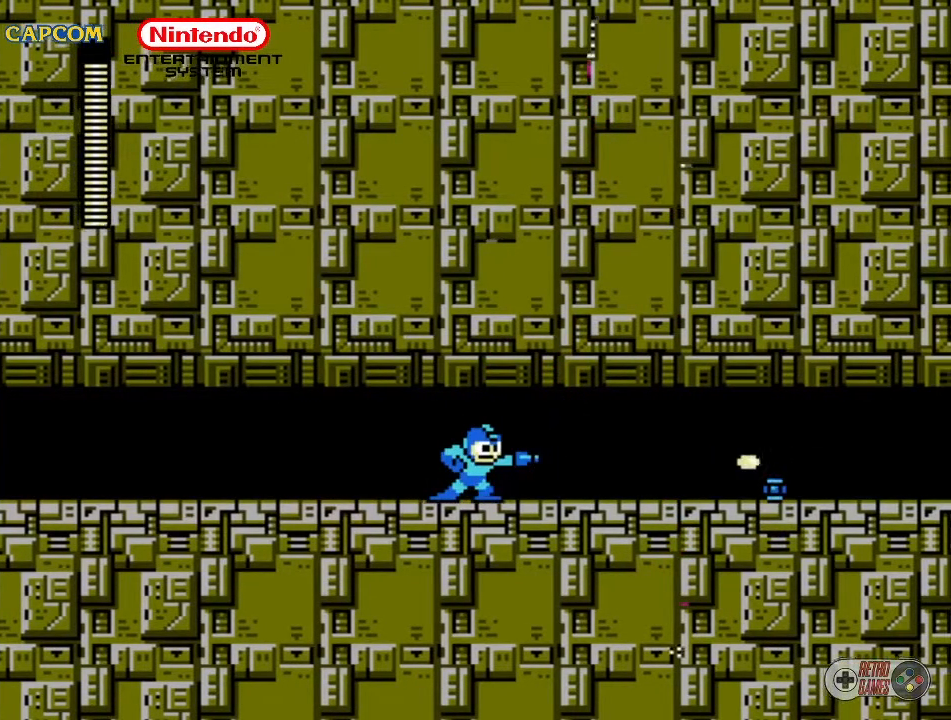
{"buttons": [], "events": [[17, "B", "down"], [100, "DPAD_RIGHT", "up"], [133, "B", "up"], [217, "B", "down"], [300, "B", "up"], [317, "DPAD_RIGHT", "down"], [400, "B", "down"], [500, "B", "up"], [500, "DPAD_RIGHT", "up"]]}
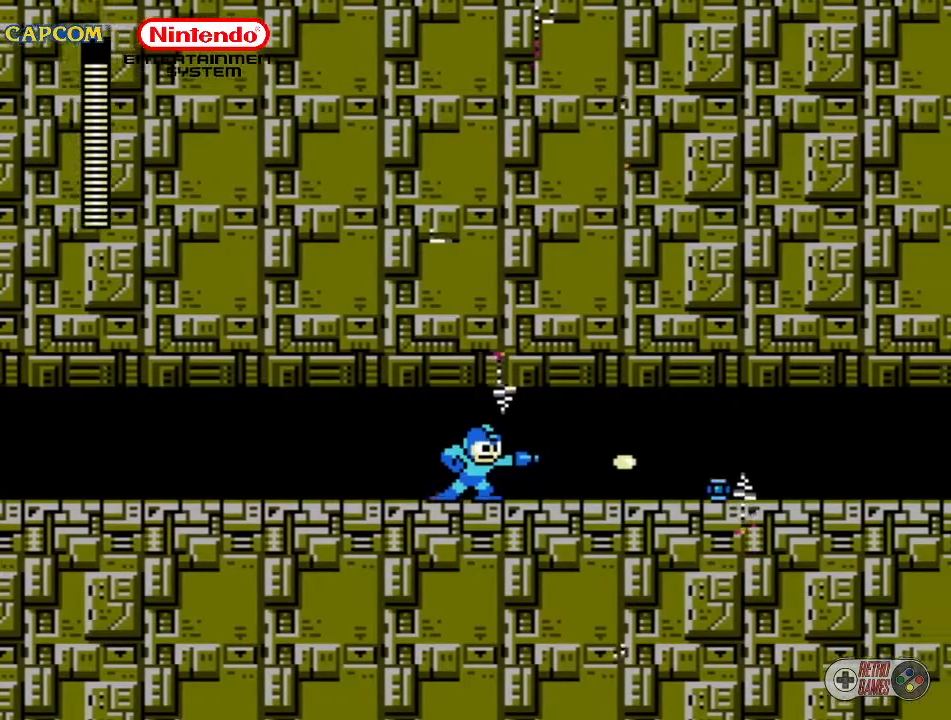
{"buttons": ["DPAD_LEFT"], "events": [[83, "B", "down"], [167, "B", "up"], [250, "B", "down"], [267, "DPAD_LEFT", "down"], [283, "B", "up"]]}
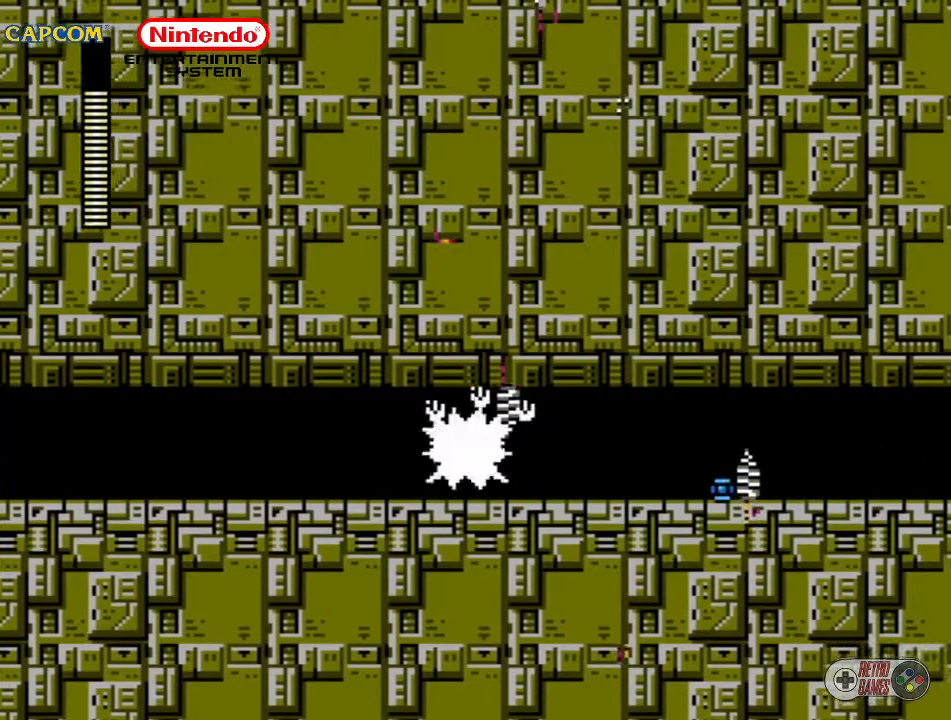
{"buttons": ["B"], "events": [[67, "DPAD_LEFT", "up"], [183, "DPAD_RIGHT", "down"], [317, "B", "down"], [317, "DPAD_RIGHT", "up"], [333, "B", "up"], [433, "B", "down"]]}
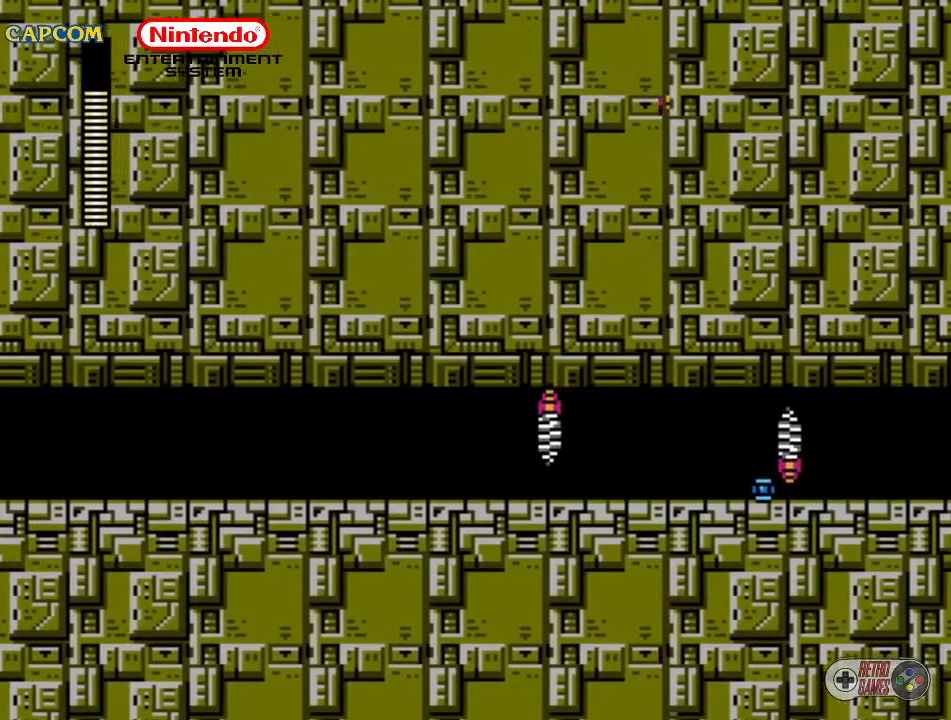
{"buttons": [], "events": [[17, "B", "up"], [67, "B", "down"], [133, "B", "up"], [217, "B", "down"], [250, "B", "up"], [350, "B", "down"], [367, "B", "up"], [417, "B", "down"], [500, "B", "up"]]}
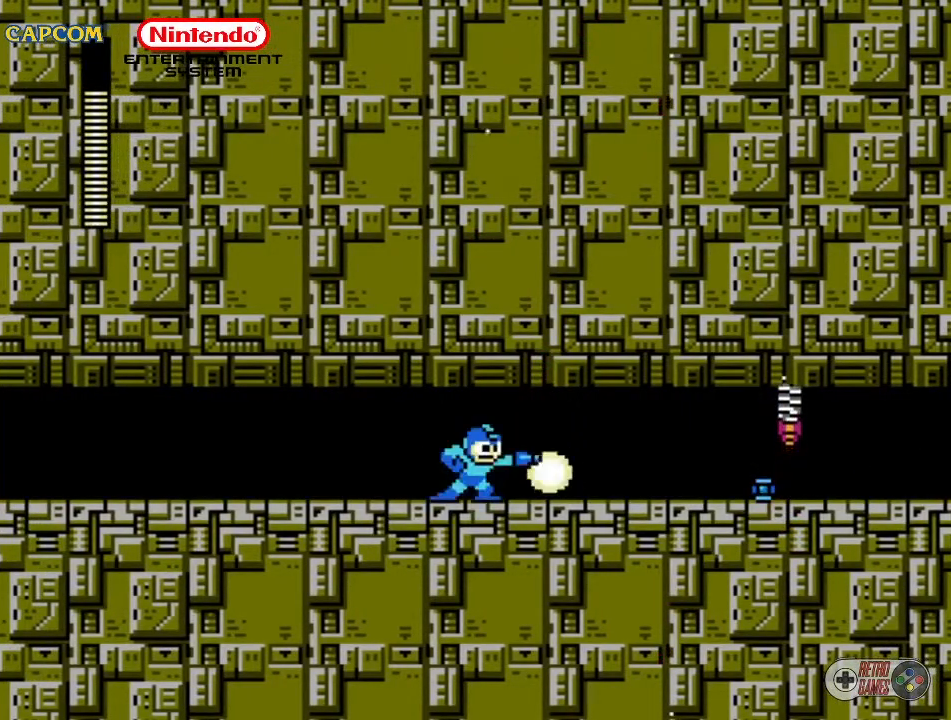
{"buttons": ["B"], "events": [[33, "B", "down"], [167, "B", "up"], [167, "DPAD_RIGHT", "down"], [283, "B", "down"], [400, "DPAD_RIGHT", "up"], [417, "B", "up"], [483, "B", "down"]]}
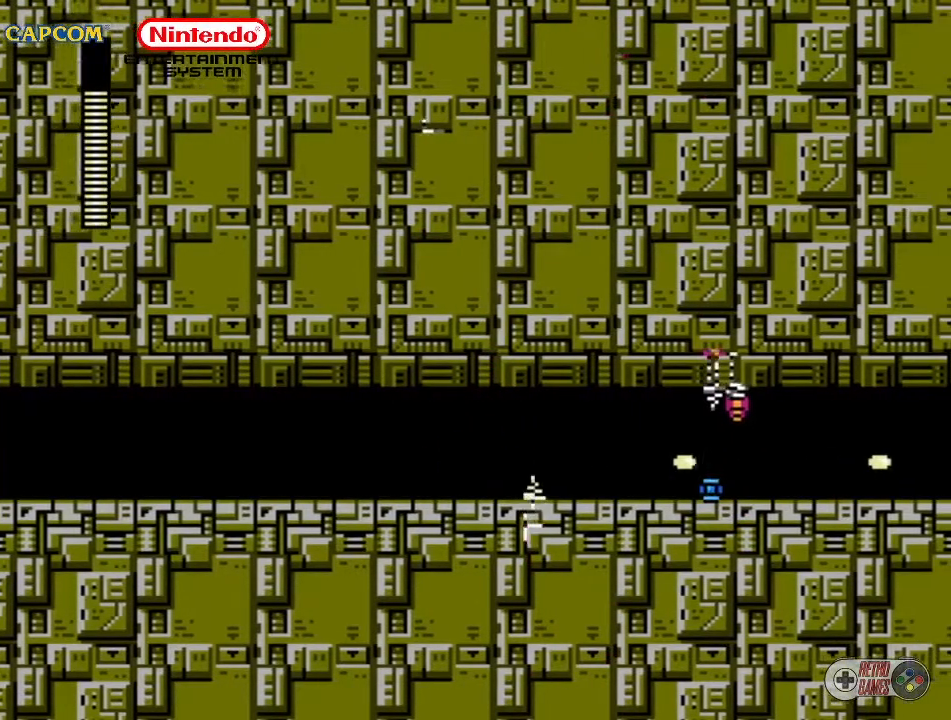
{"buttons": ["B"], "events": [[117, "B", "up"], [167, "B", "down"], [217, "B", "up"], [267, "B", "down"], [400, "B", "up"], [467, "B", "down"]]}
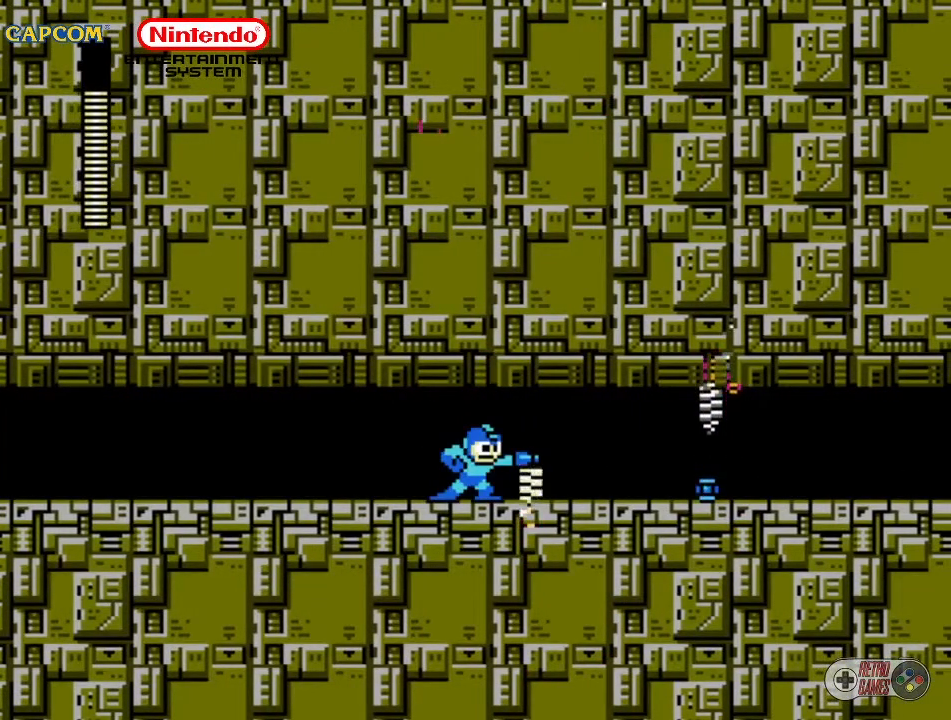
{"buttons": [], "events": [[50, "B", "up"], [83, "B", "down"], [183, "B", "up"], [267, "B", "down"], [333, "B", "up"], [417, "B", "down"], [500, "B", "up"]]}
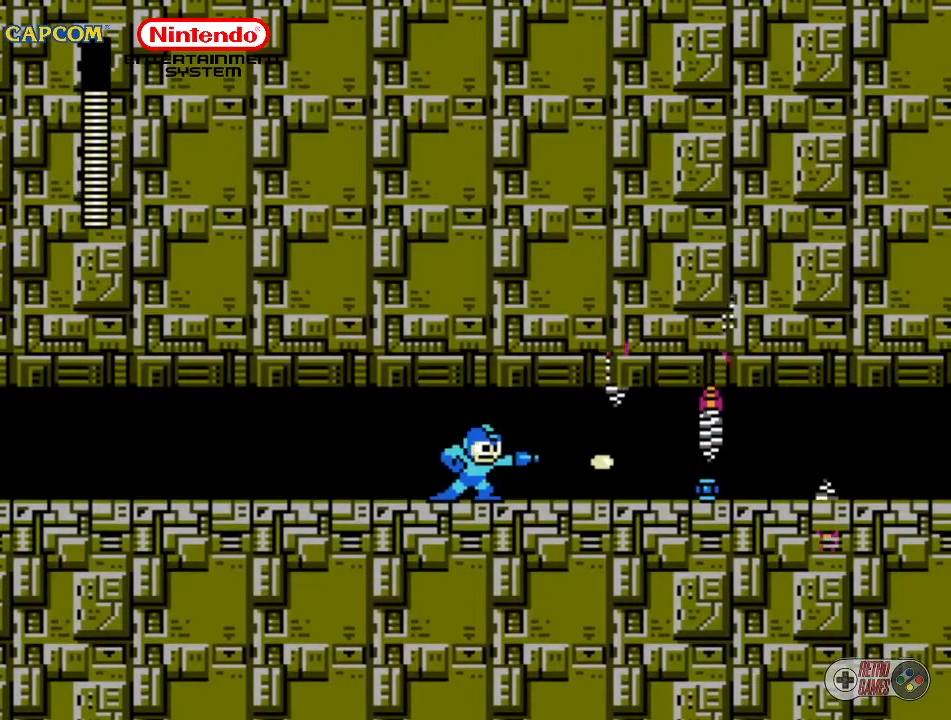
{"buttons": [], "events": [[50, "DPAD_RIGHT", "down"], [100, "B", "down"], [150, "B", "up"], [200, "DPAD_RIGHT", "up"], [250, "B", "down"], [333, "B", "up"], [417, "B", "down"], [500, "B", "up"]]}
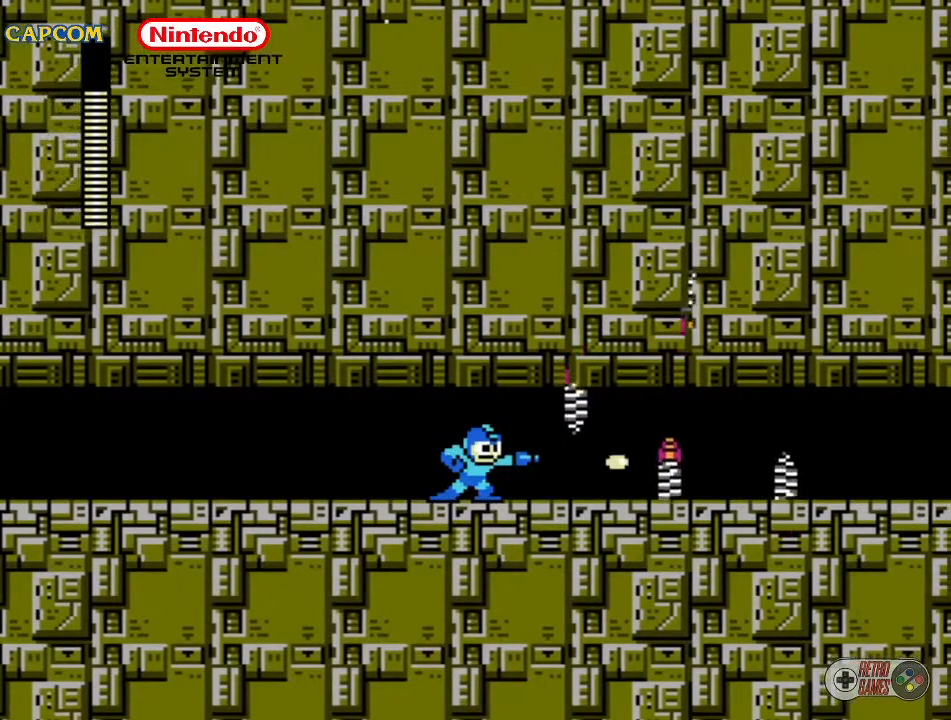
{"buttons": [], "events": [[67, "B", "down"], [150, "B", "up"], [200, "B", "down"], [267, "DPAD_RIGHT", "down"], [317, "B", "up"], [400, "B", "down"], [400, "DPAD_RIGHT", "up"], [483, "B", "up"]]}
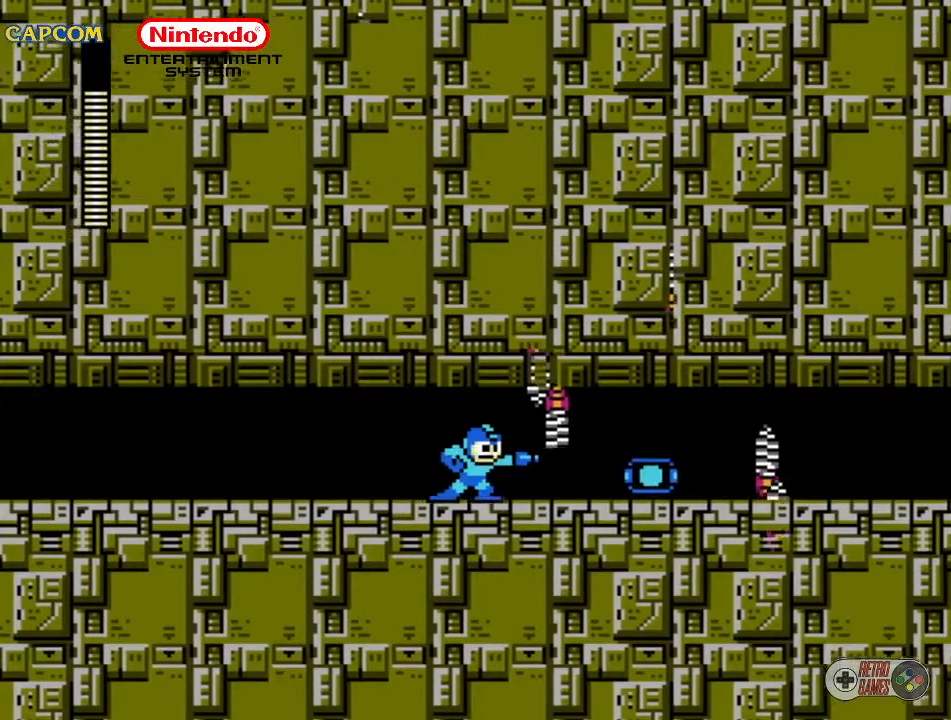
{"buttons": [], "events": [[50, "B", "down"], [150, "B", "up"], [217, "B", "down"], [300, "B", "up"], [333, "B", "down"], [417, "B", "up"]]}
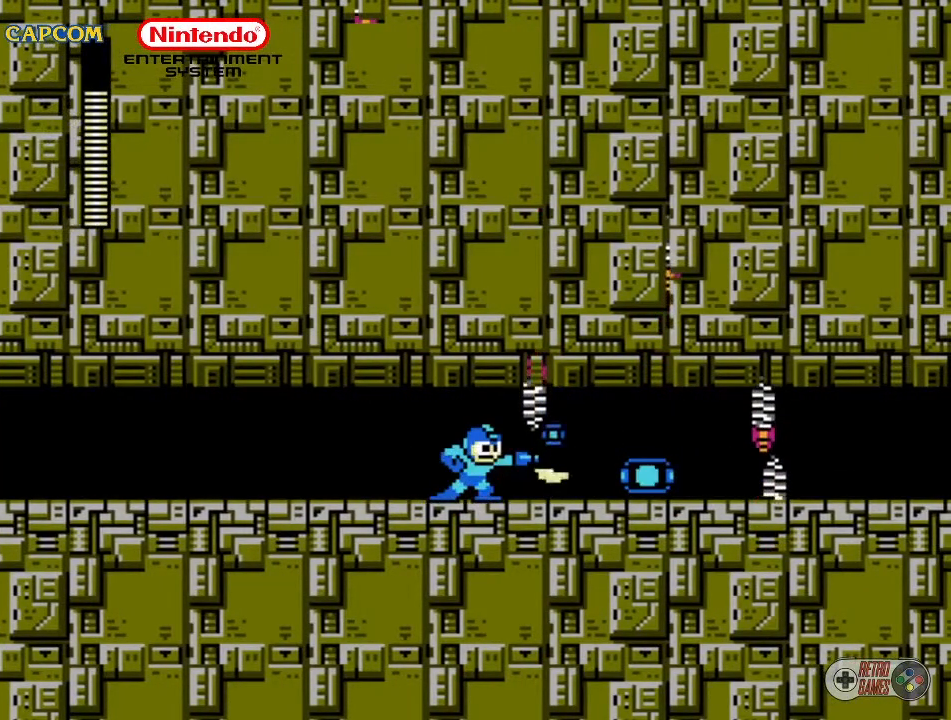
{"buttons": ["B"], "events": [[17, "B", "down"], [117, "B", "up"], [200, "B", "down"], [300, "B", "up"], [367, "B", "down"], [450, "B", "up"], [483, "B", "down"]]}